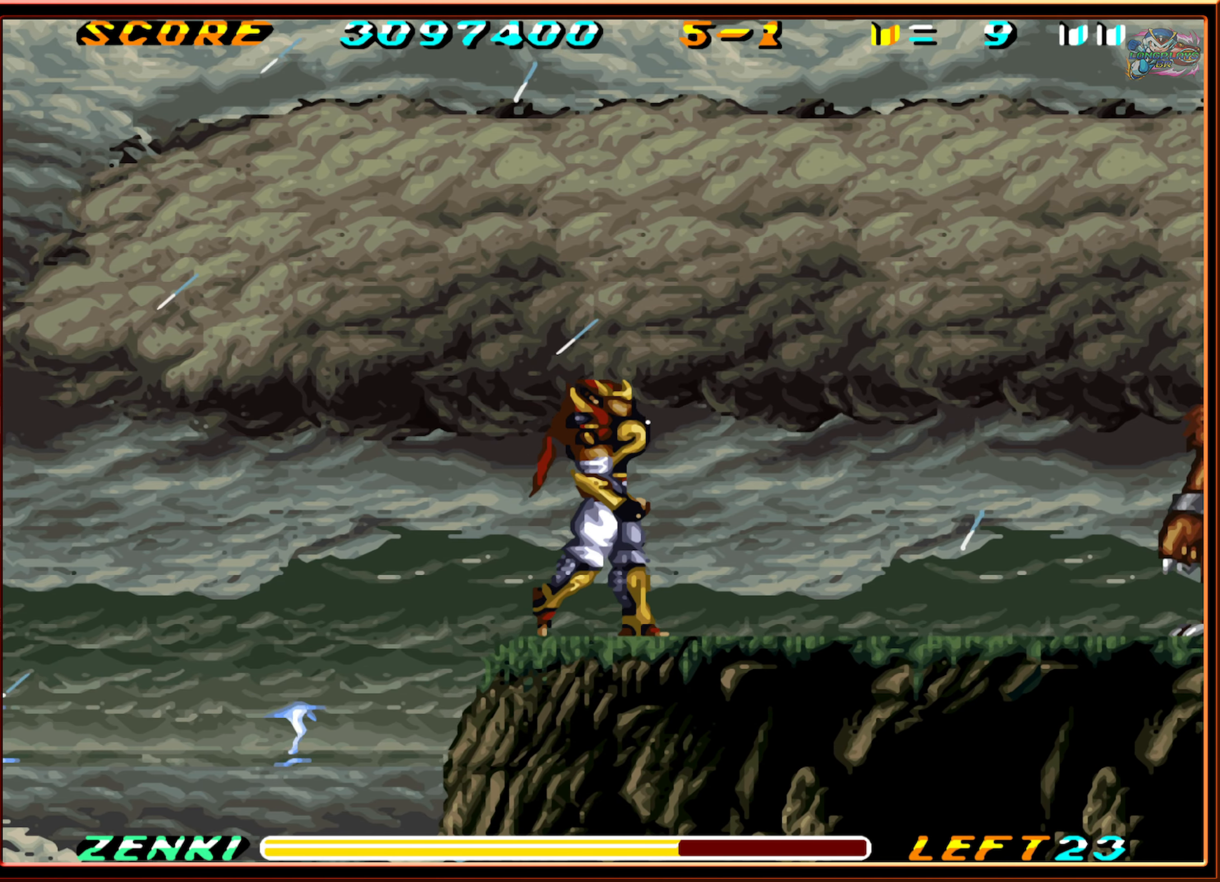
Gameplay with a controller (Nintendo layout); each line is a JSON object with the inputs held at the frame after it. "events" lists button and stick changes between this image and that frame as [ms after this image, input, new state], when the widget could be followed in between. Not read: L3 R3.
{"buttons": ["DPAD_RIGHT"], "events": []}
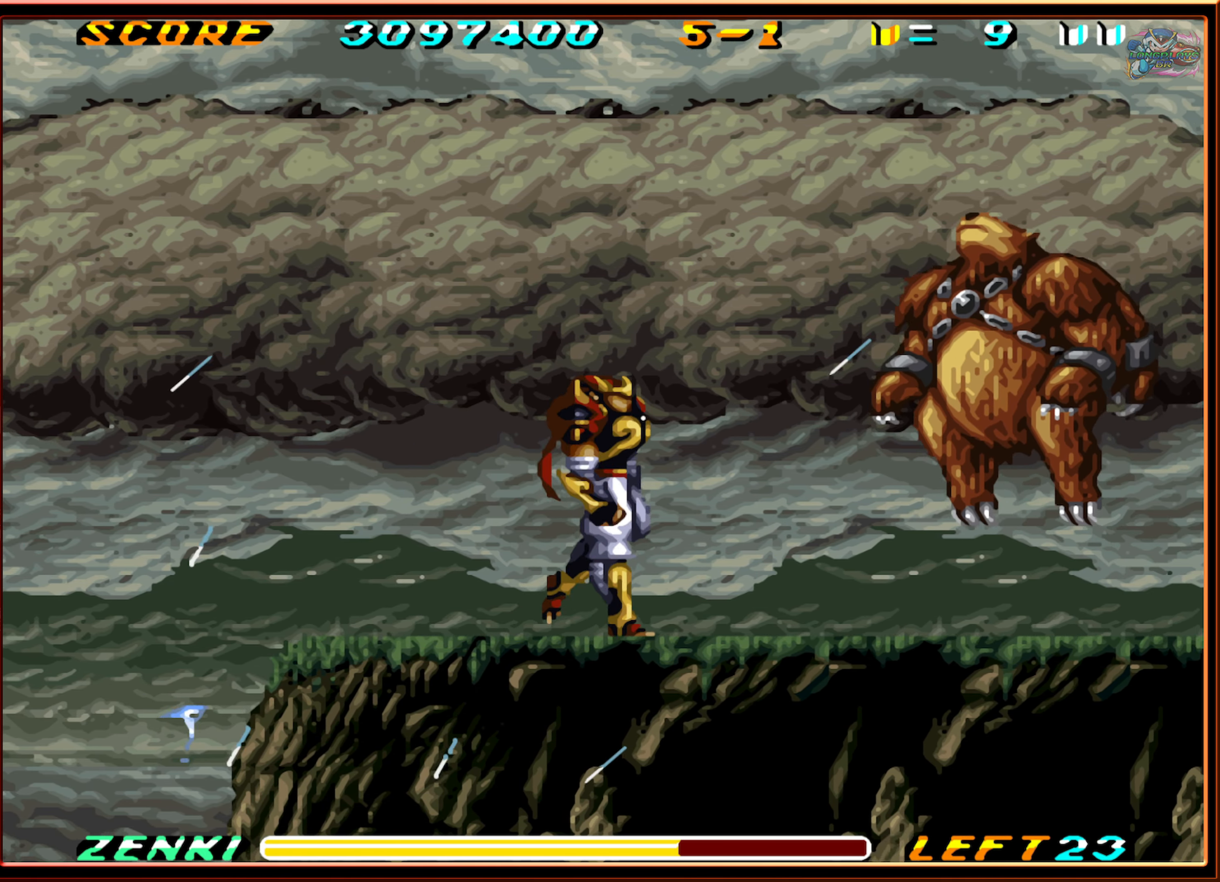
{"buttons": ["Y"], "events": [[100, "DPAD_RIGHT", "up"], [150, "Y", "down"], [234, "Y", "up"], [317, "Y", "down"], [367, "Y", "up"], [434, "Y", "down"]]}
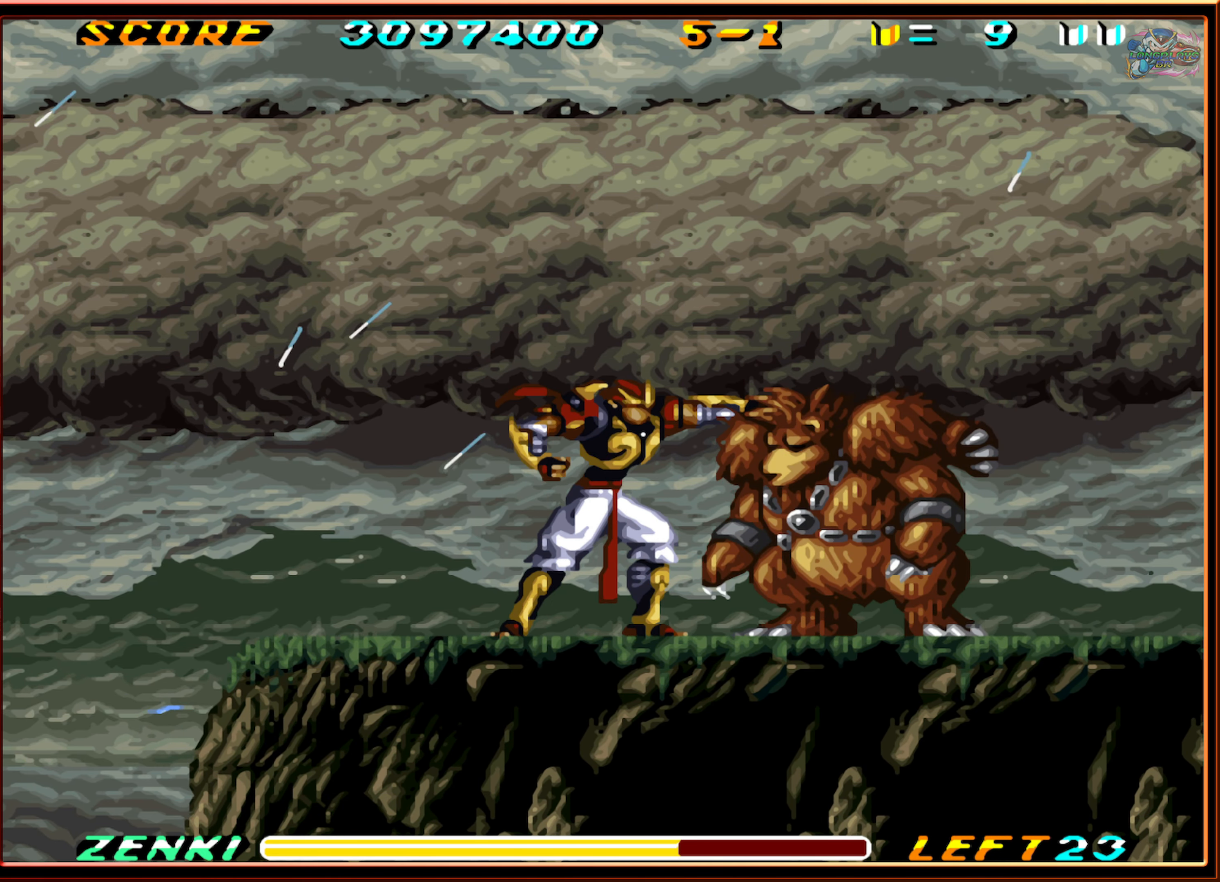
{"buttons": [], "events": [[17, "Y", "up"], [100, "Y", "down"], [184, "Y", "up"], [250, "Y", "down"], [317, "Y", "up"], [400, "Y", "down"], [450, "Y", "up"]]}
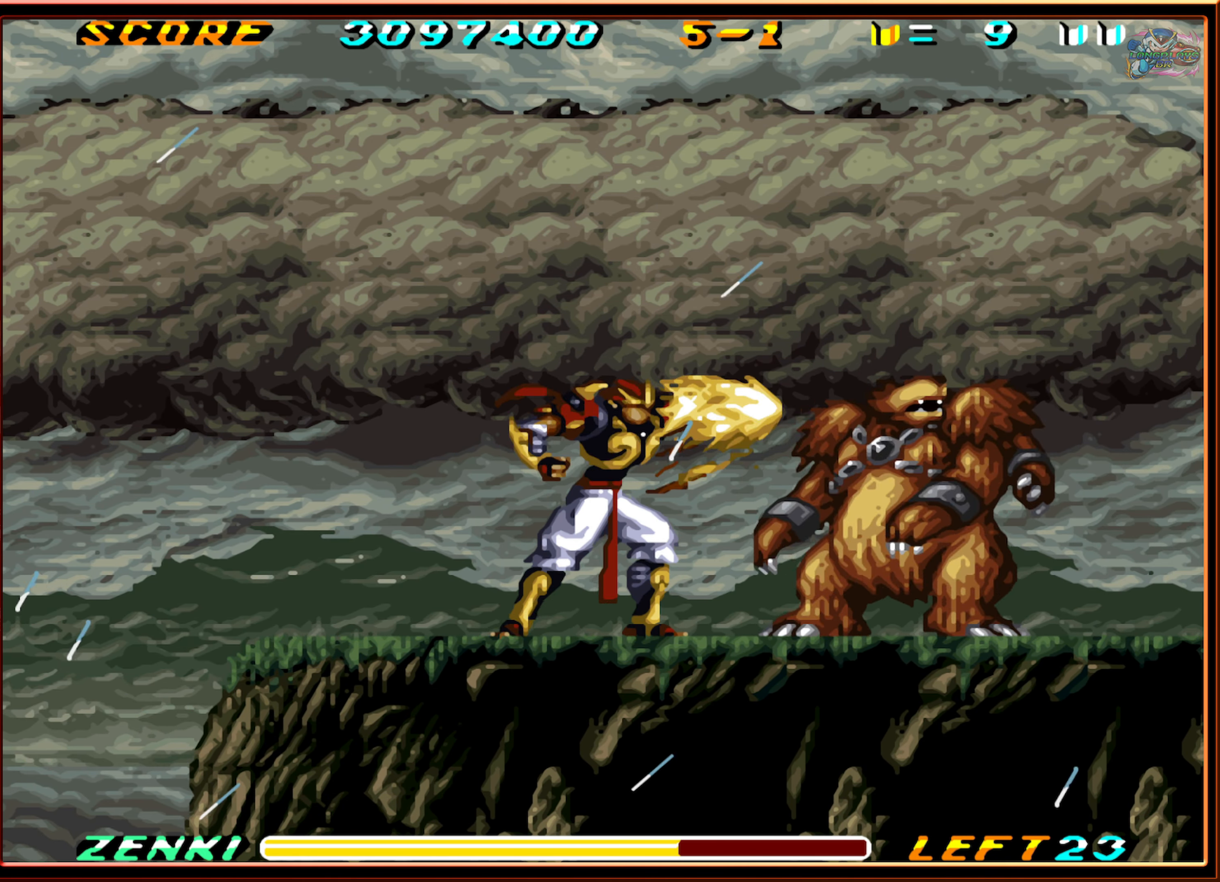
{"buttons": ["Y"], "events": [[50, "Y", "down"], [134, "Y", "up"], [217, "Y", "down"], [267, "Y", "up"], [350, "Y", "down"], [434, "Y", "up"], [500, "Y", "down"]]}
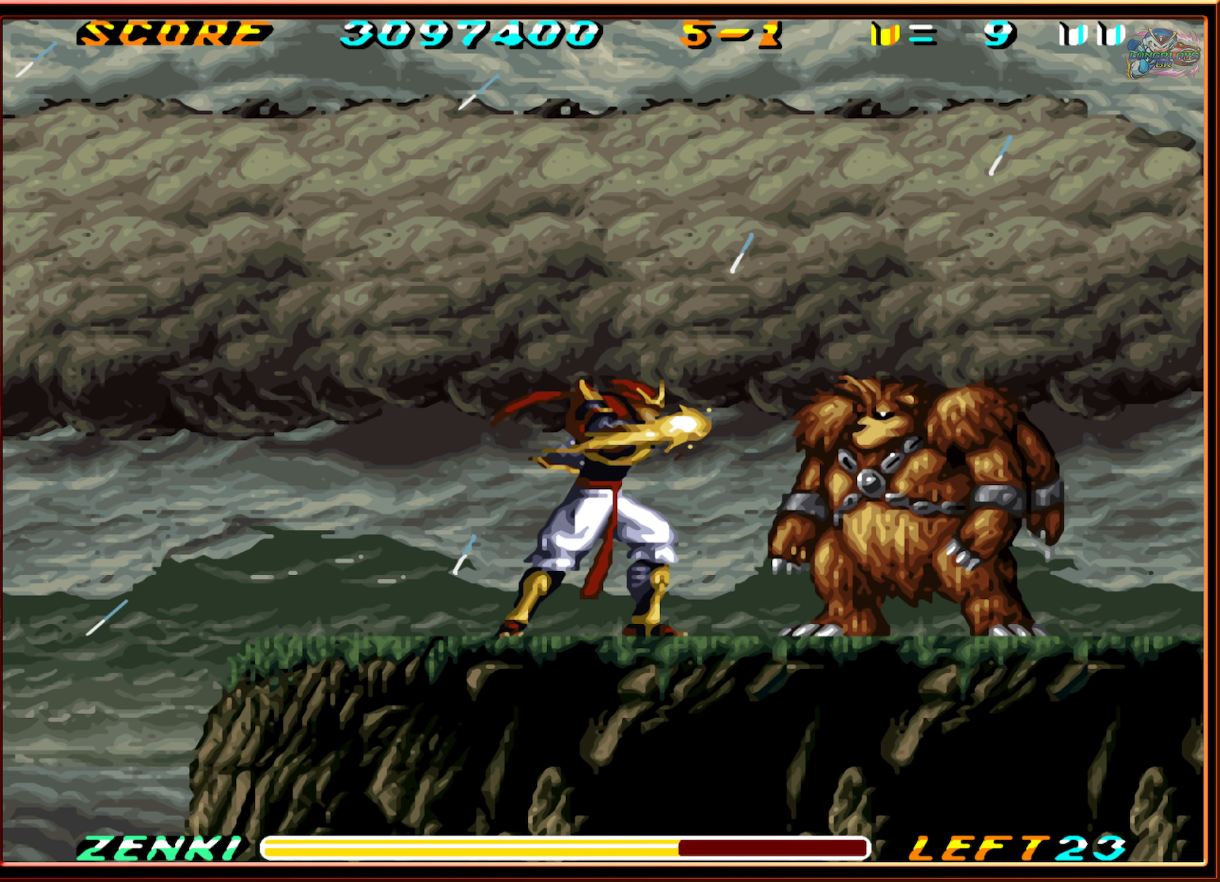
{"buttons": [], "events": [[67, "Y", "up"], [150, "Y", "down"], [234, "Y", "up"], [300, "Y", "down"], [367, "Y", "up"]]}
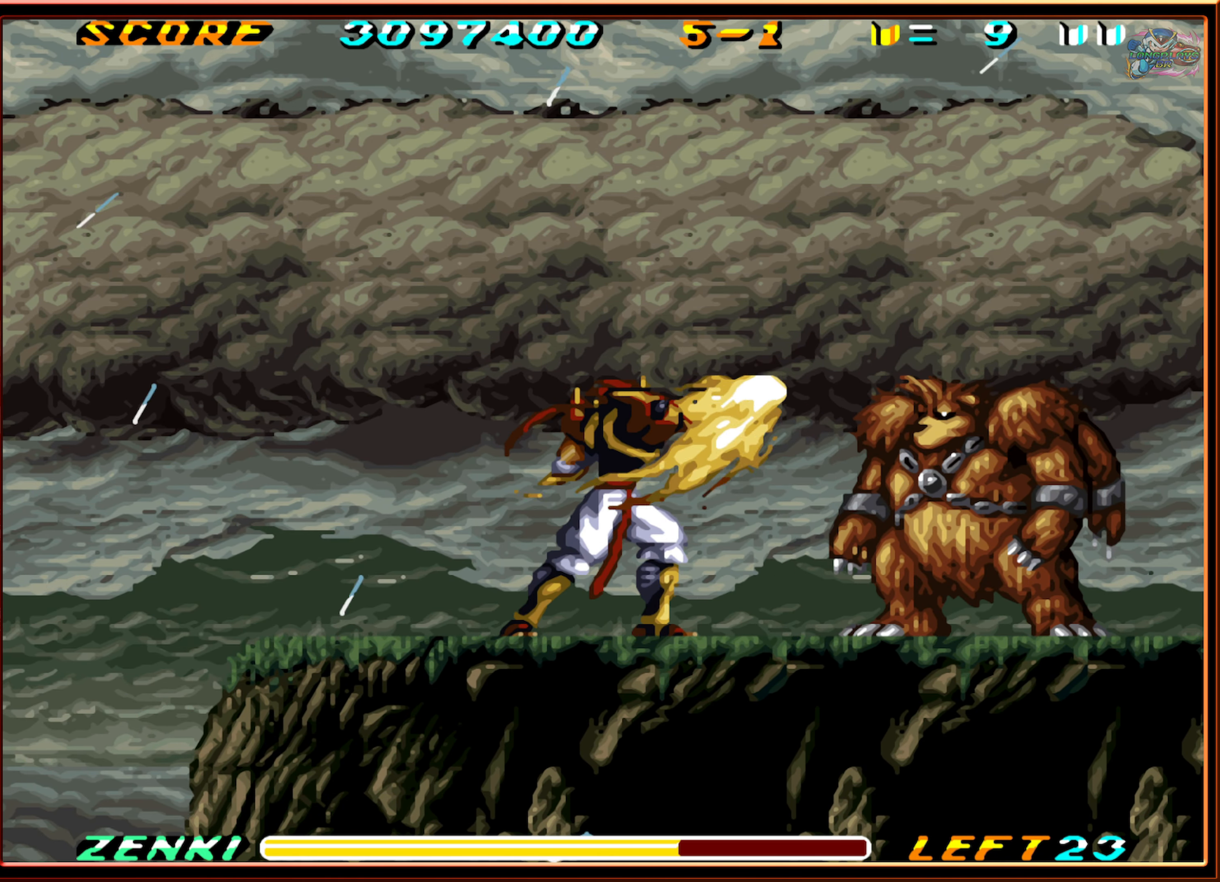
{"buttons": ["DPAD_RIGHT"], "events": [[84, "DPAD_RIGHT", "down"], [184, "Y", "down"], [267, "Y", "up"], [284, "DPAD_RIGHT", "up"], [350, "Y", "down"], [450, "Y", "up"], [467, "DPAD_RIGHT", "down"]]}
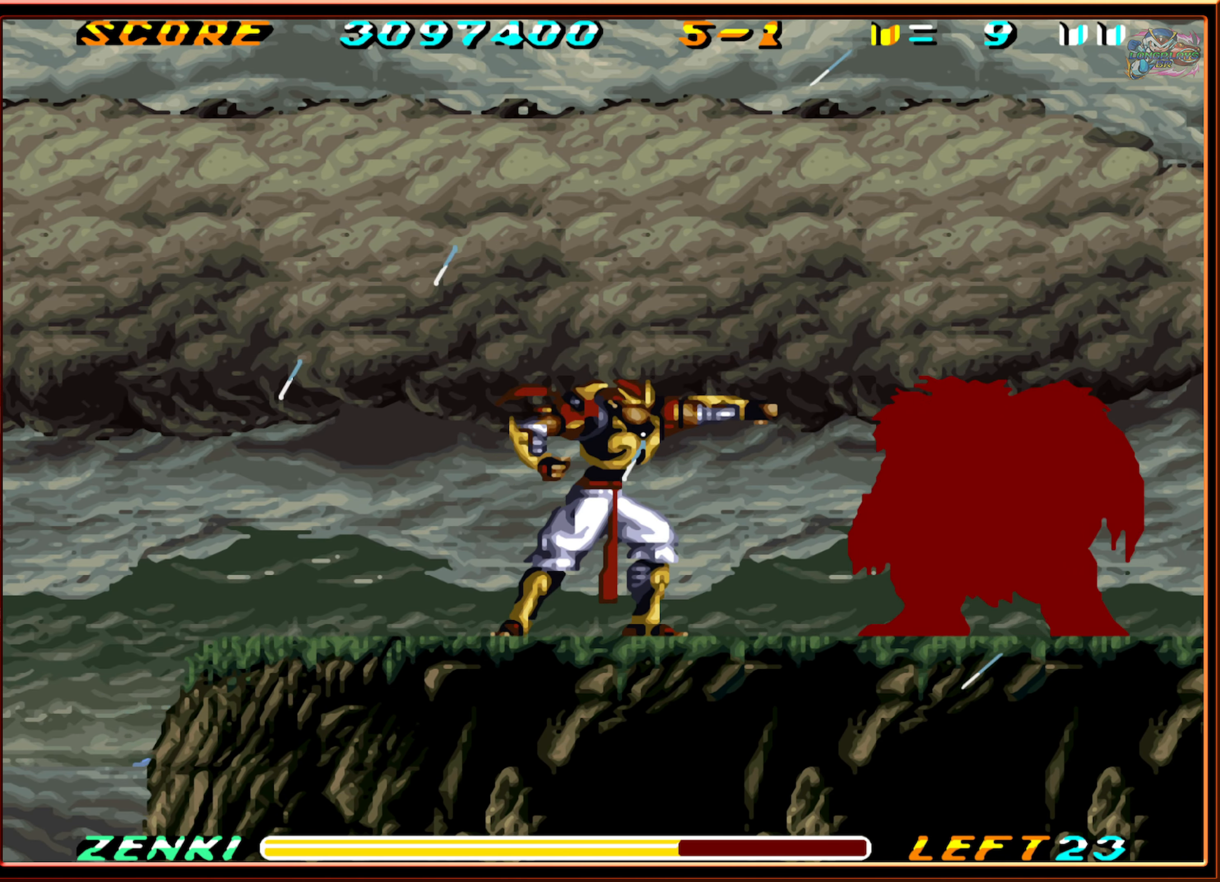
{"buttons": ["DPAD_RIGHT"], "events": [[17, "Y", "down"], [84, "DPAD_RIGHT", "up"], [117, "Y", "up"], [217, "DPAD_RIGHT", "down"]]}
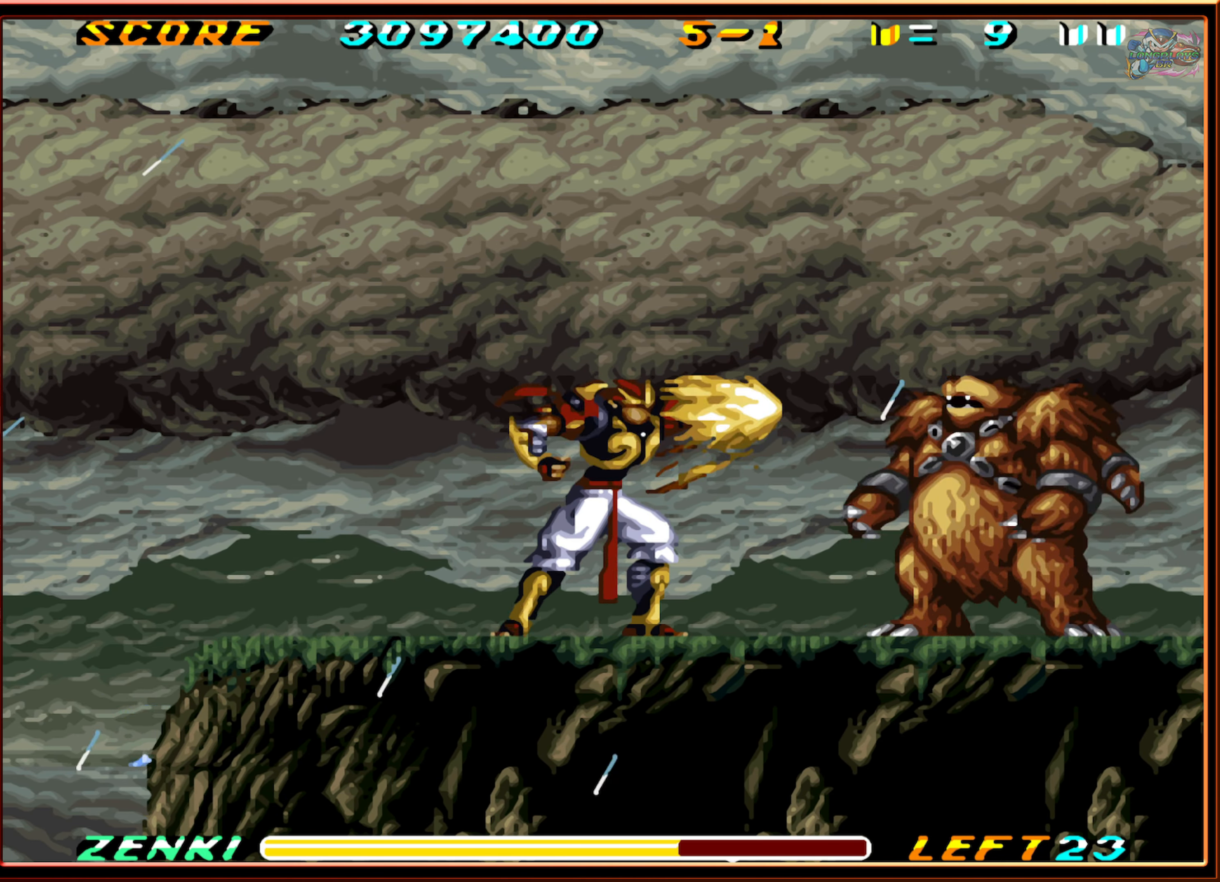
{"buttons": ["B", "DPAD_LEFT"], "events": [[100, "Y", "down"], [150, "DPAD_RIGHT", "up"], [150, "Y", "up"], [183, "DPAD_LEFT", "down"], [400, "B", "down"]]}
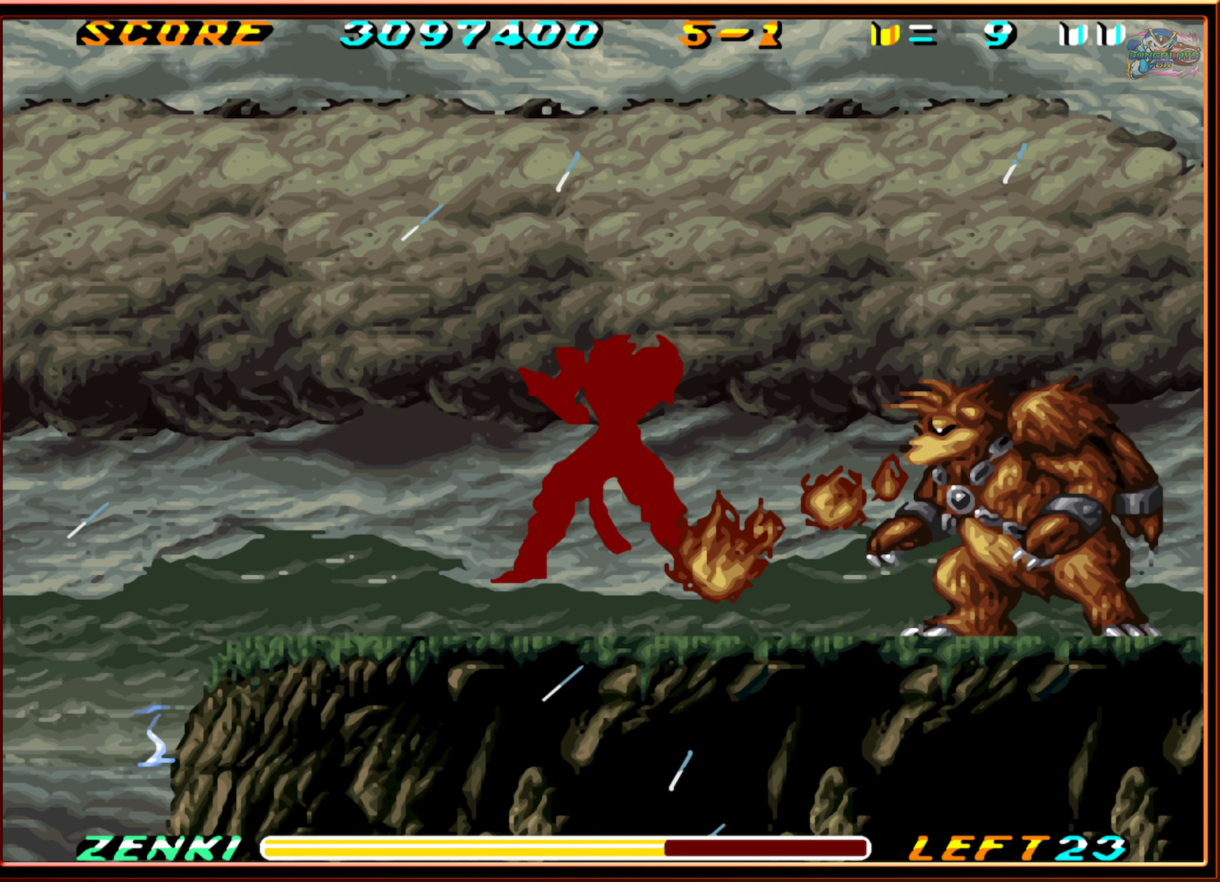
{"buttons": ["DPAD_LEFT"], "events": [[66, "B", "up"]]}
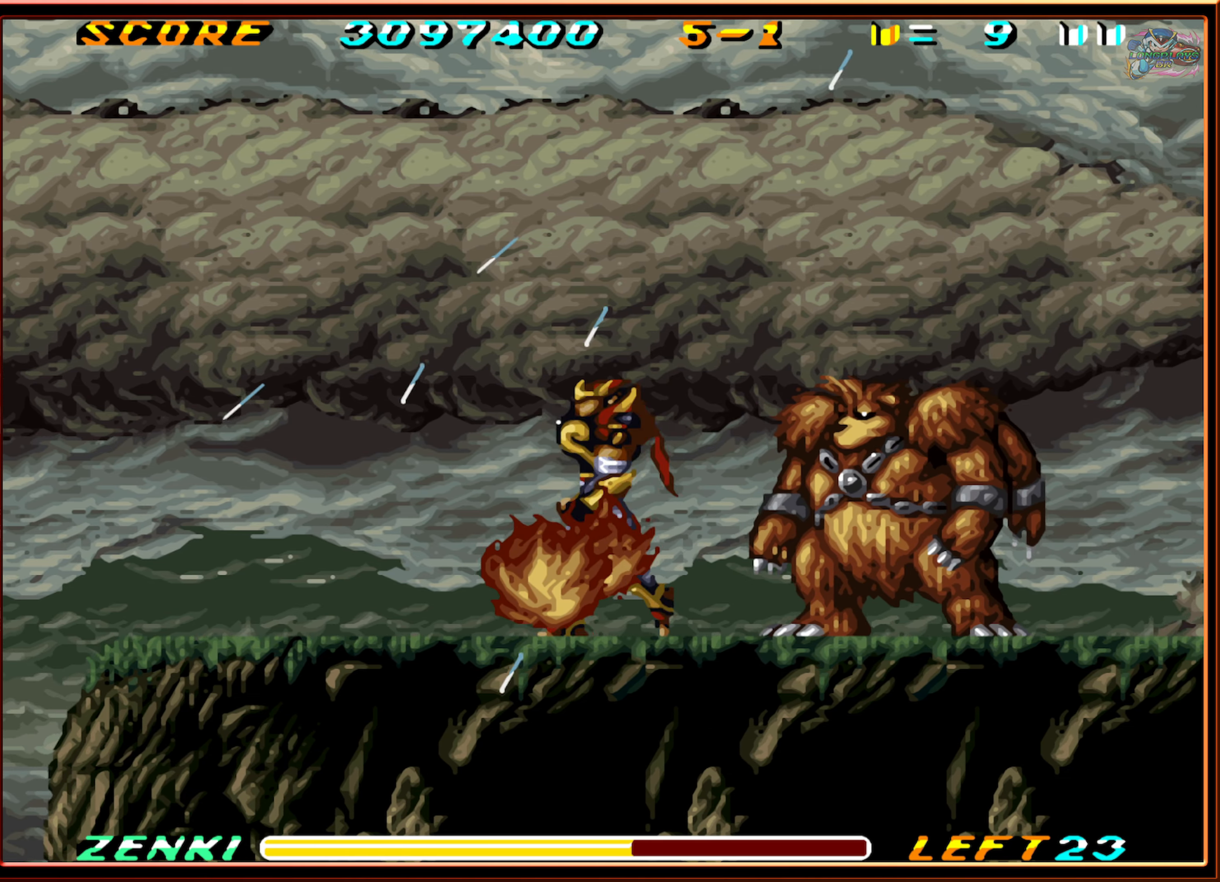
{"buttons": [], "events": [[50, "DPAD_UP", "down"], [66, "DPAD_LEFT", "up"], [83, "B", "down"], [83, "DPAD_UP", "up"], [116, "DPAD_RIGHT", "down"], [166, "B", "up"], [266, "Y", "down"], [316, "Y", "up"], [383, "Y", "down"], [466, "DPAD_RIGHT", "up"], [483, "Y", "up"]]}
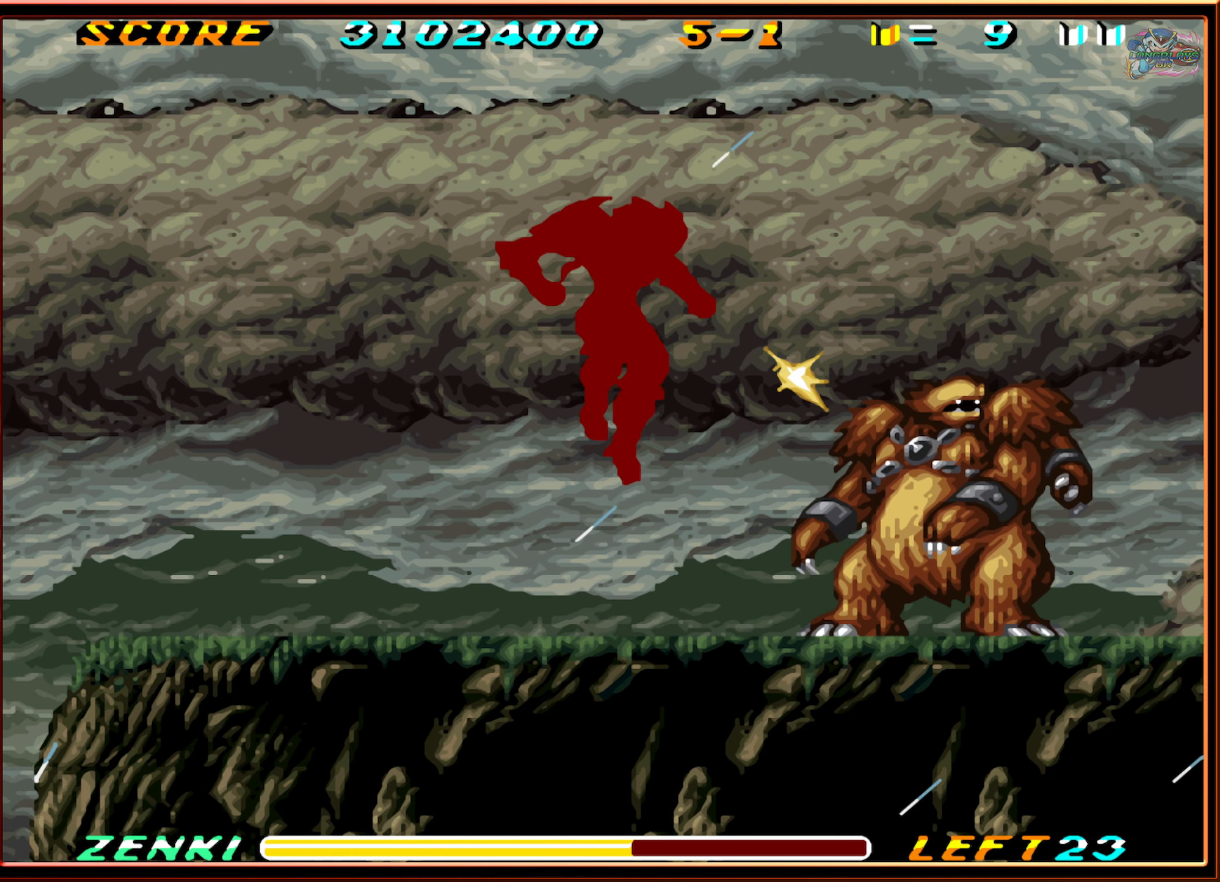
{"buttons": ["DPAD_RIGHT"], "events": [[183, "DPAD_RIGHT", "down"]]}
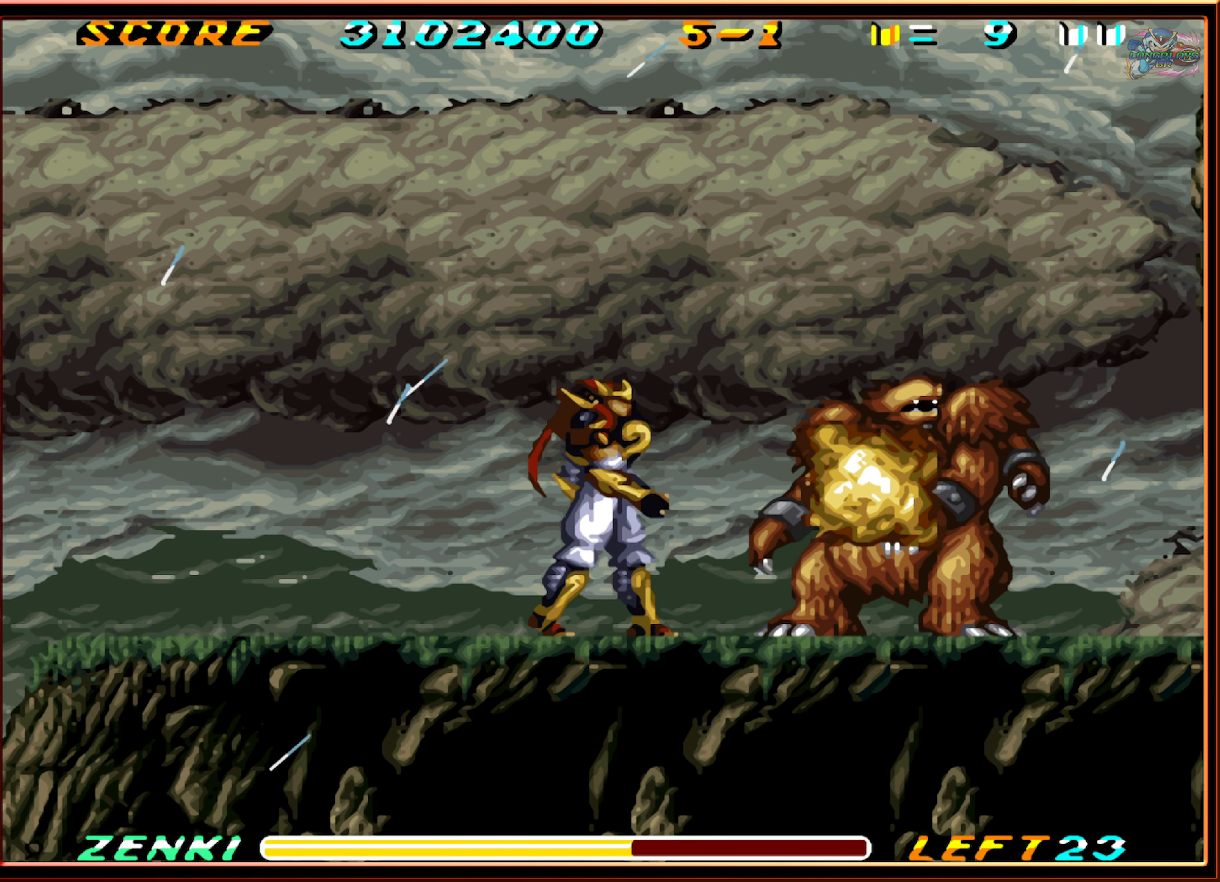
{"buttons": ["DPAD_RIGHT"], "events": []}
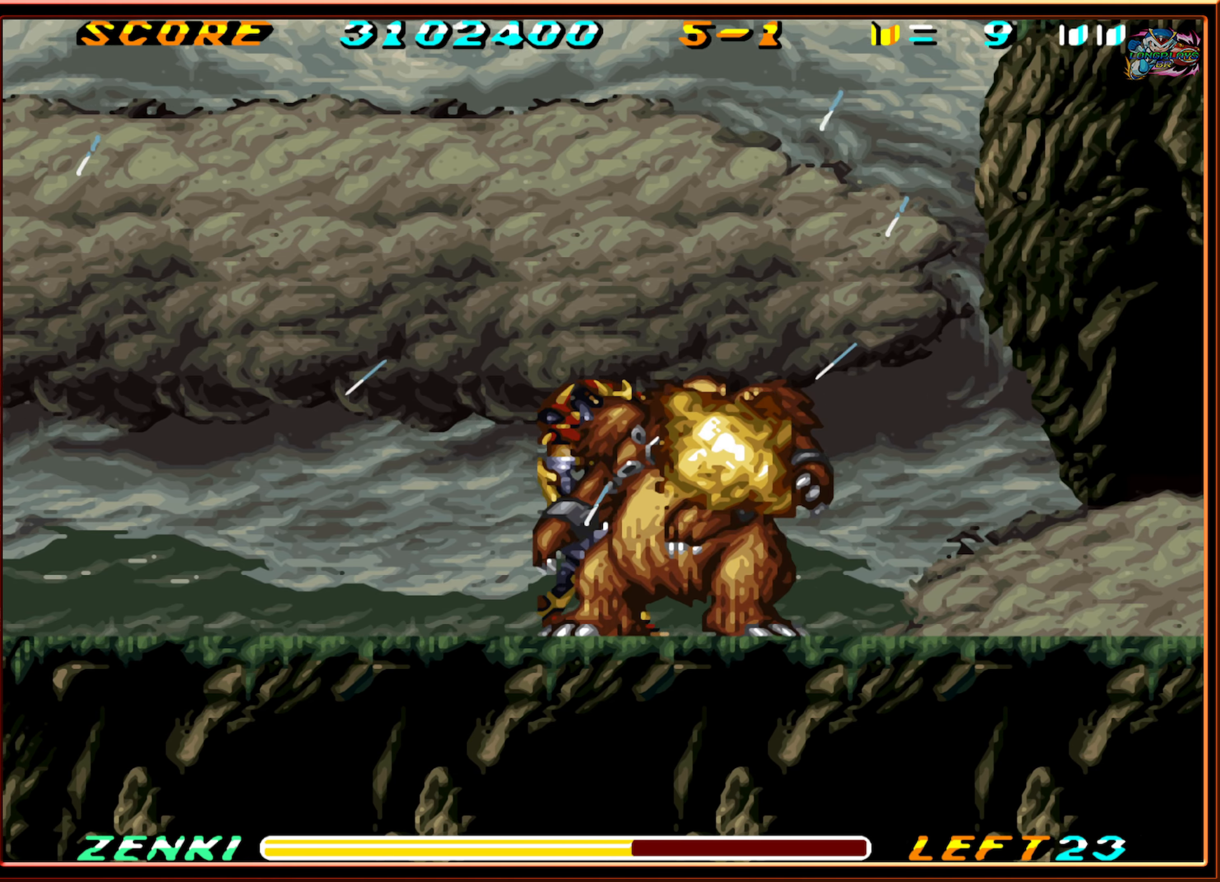
{"buttons": ["DPAD_RIGHT"], "events": []}
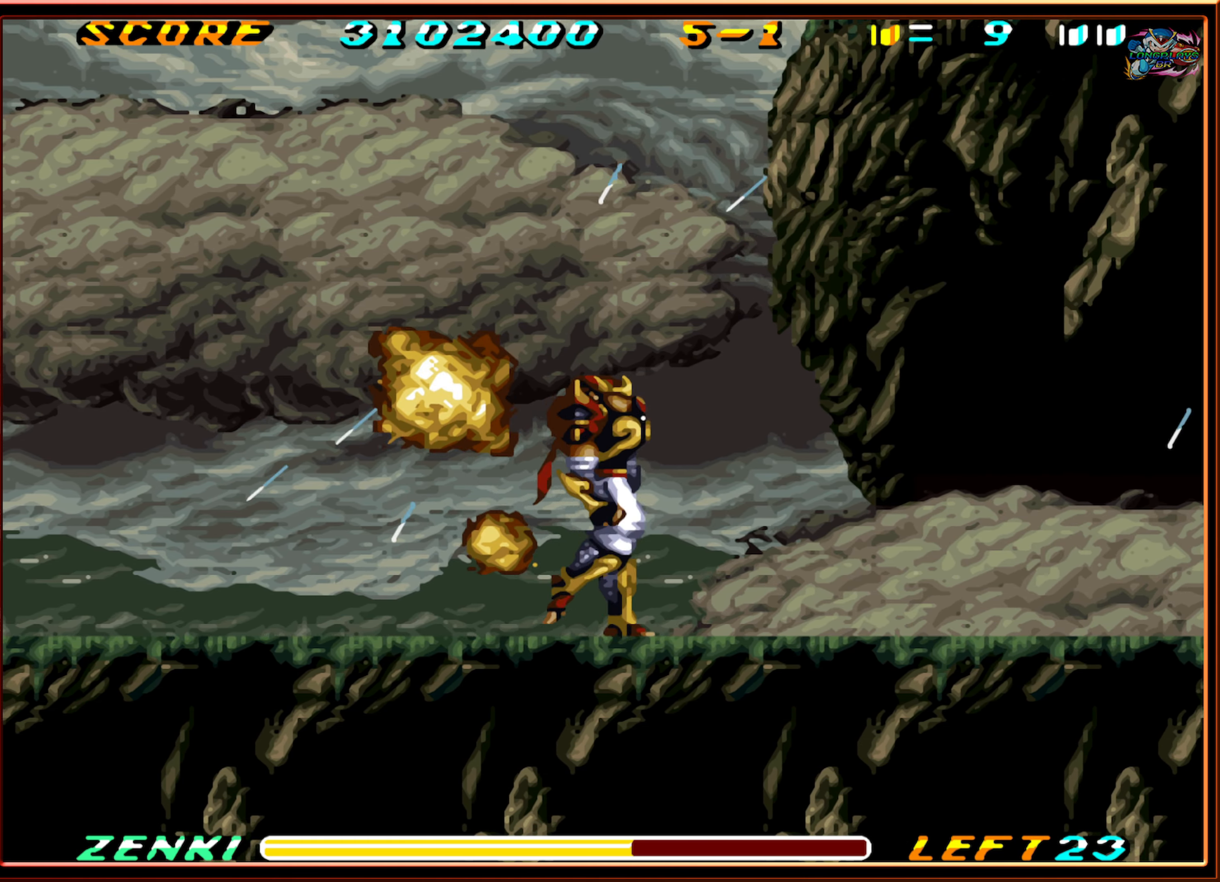
{"buttons": ["DPAD_RIGHT"], "events": []}
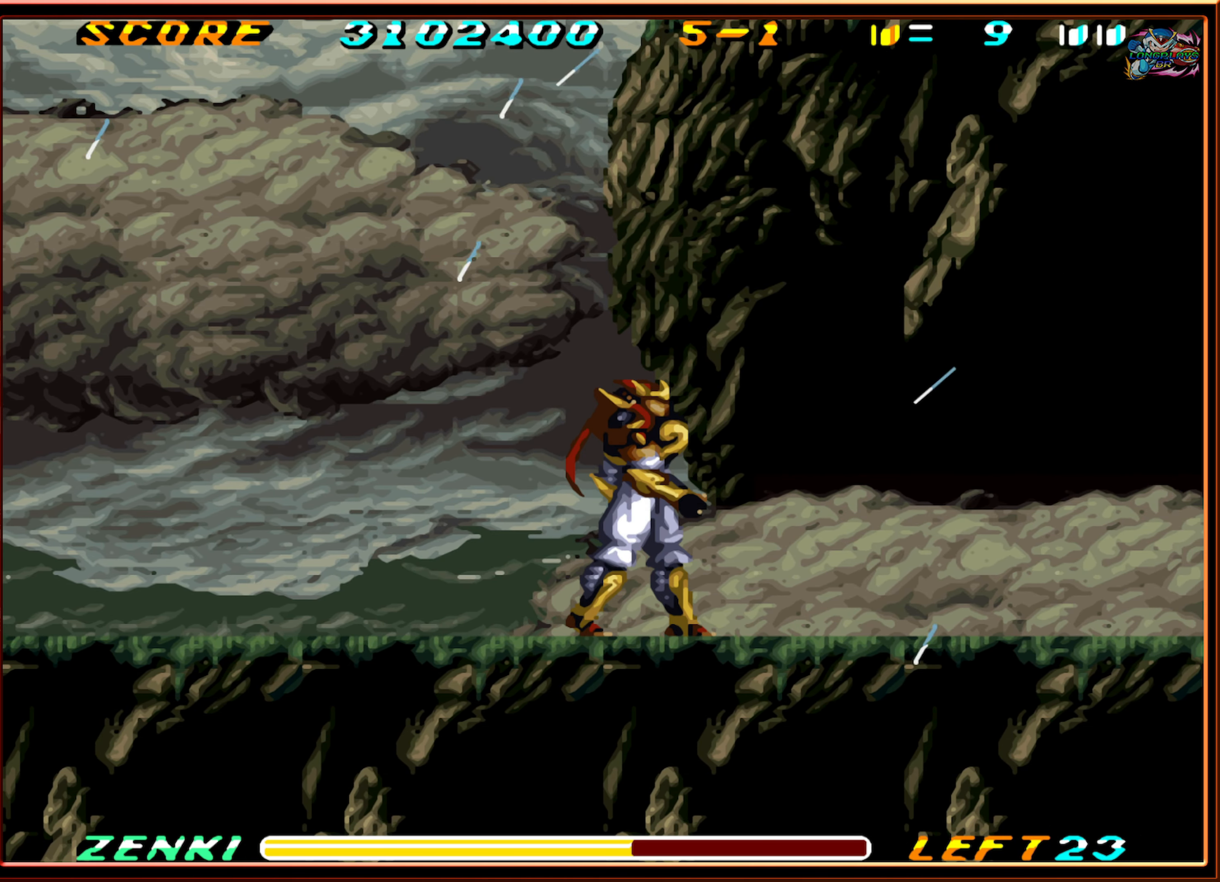
{"buttons": ["DPAD_RIGHT"], "events": [[200, "R1", "down"], [466, "R1", "up"]]}
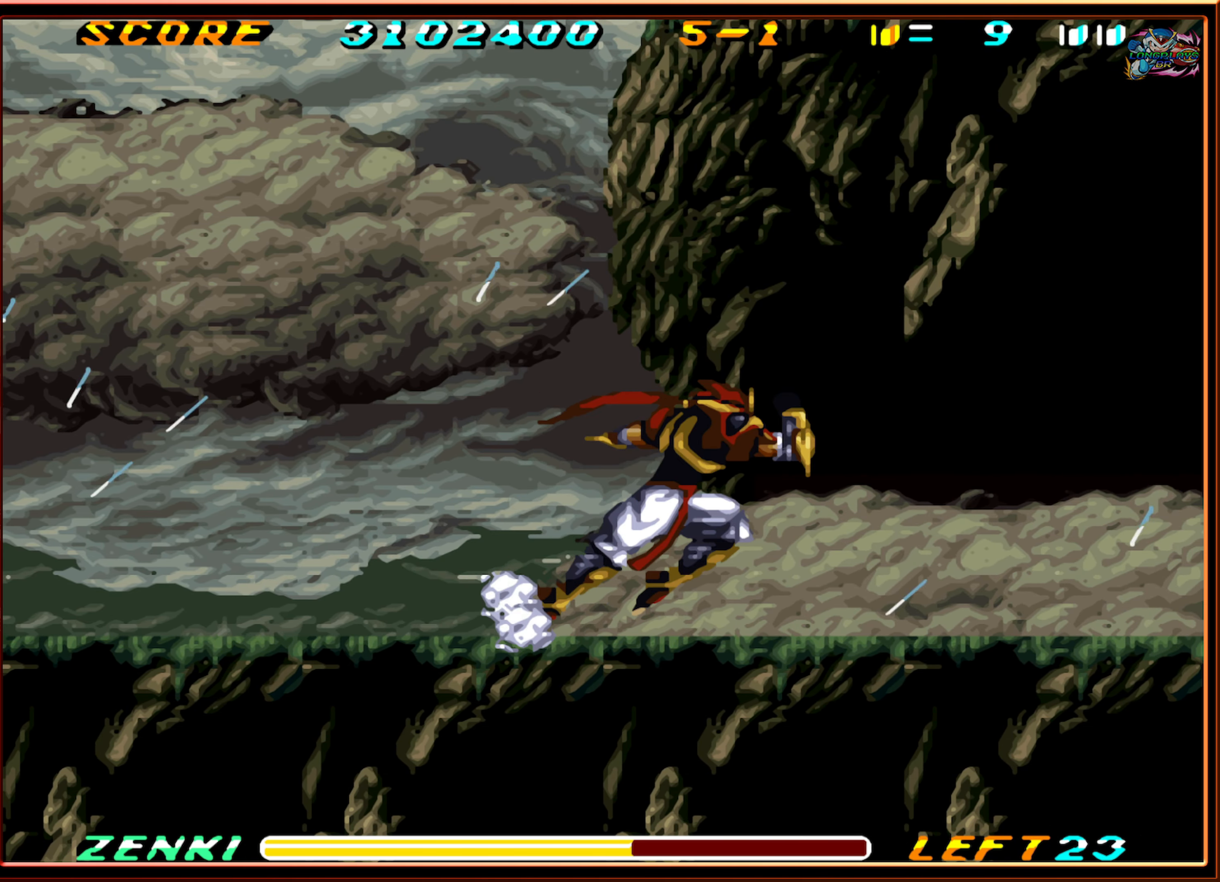
{"buttons": [], "events": [[83, "Y", "down"], [183, "Y", "up"], [216, "DPAD_RIGHT", "up"], [266, "Y", "down"], [316, "Y", "up"], [400, "Y", "down"], [483, "Y", "up"]]}
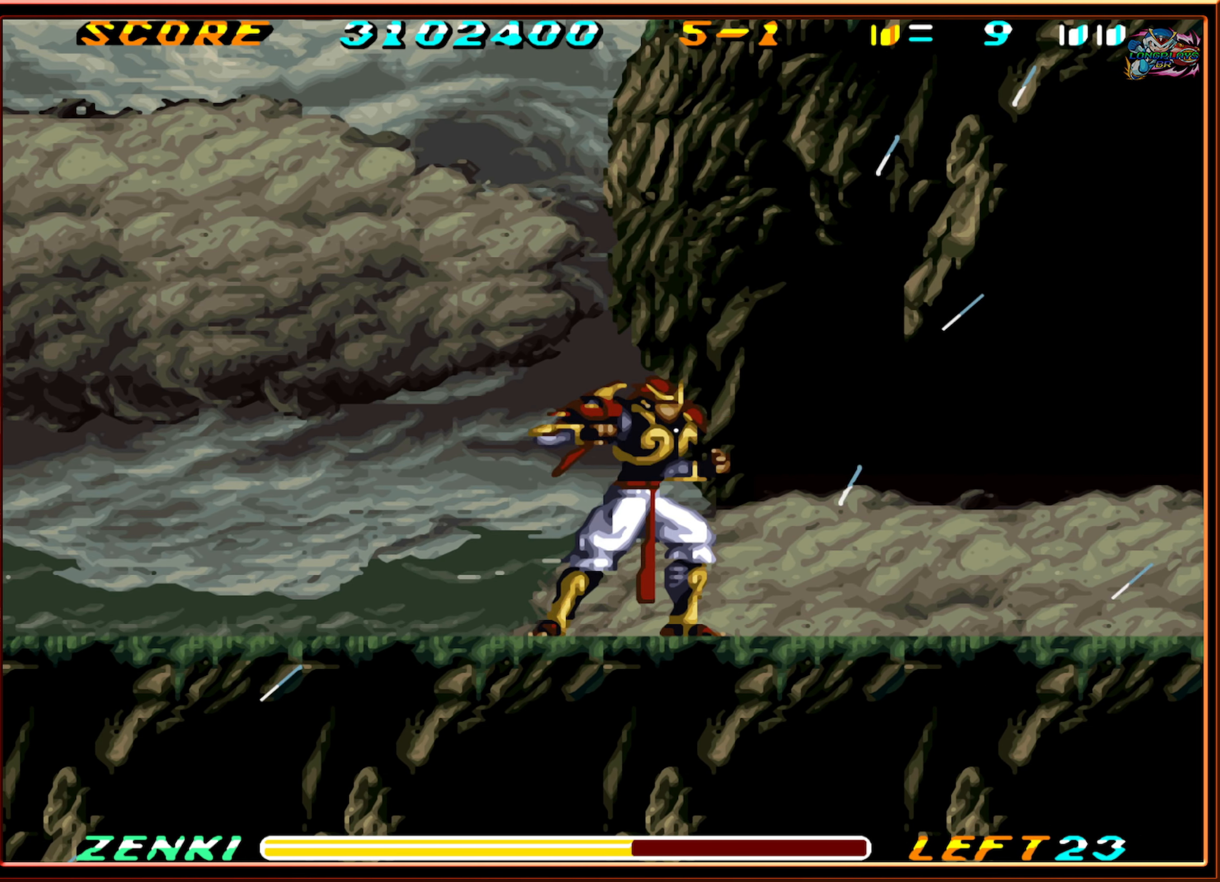
{"buttons": ["Y"], "events": [[50, "Y", "down"], [133, "Y", "up"], [200, "Y", "down"], [283, "Y", "up"], [350, "Y", "down"], [450, "Y", "up"], [500, "Y", "down"]]}
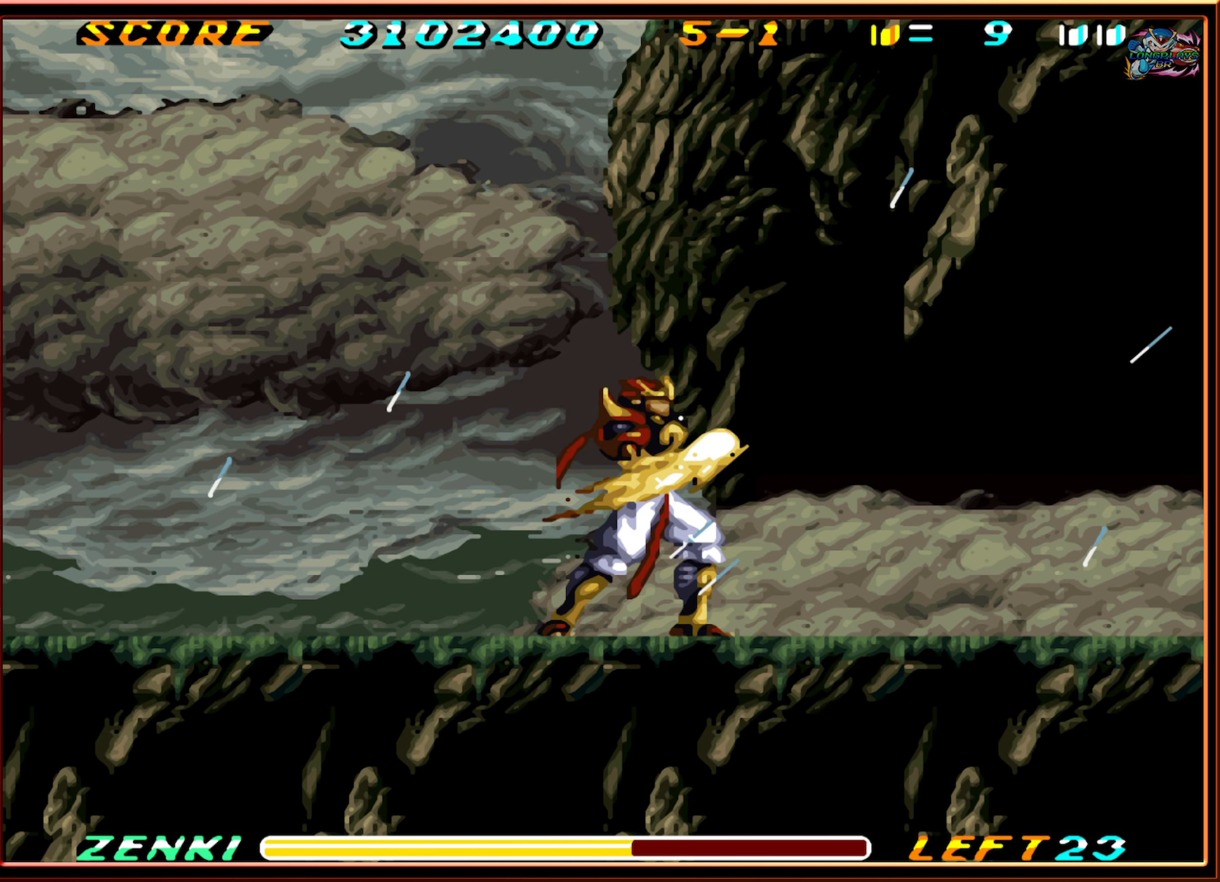
{"buttons": ["Y", "DPAD_DOWN"], "events": [[100, "DPAD_DOWN", "down"], [117, "Y", "up"], [183, "Y", "down"], [267, "Y", "up"], [317, "Y", "down"], [417, "Y", "up"], [483, "Y", "down"]]}
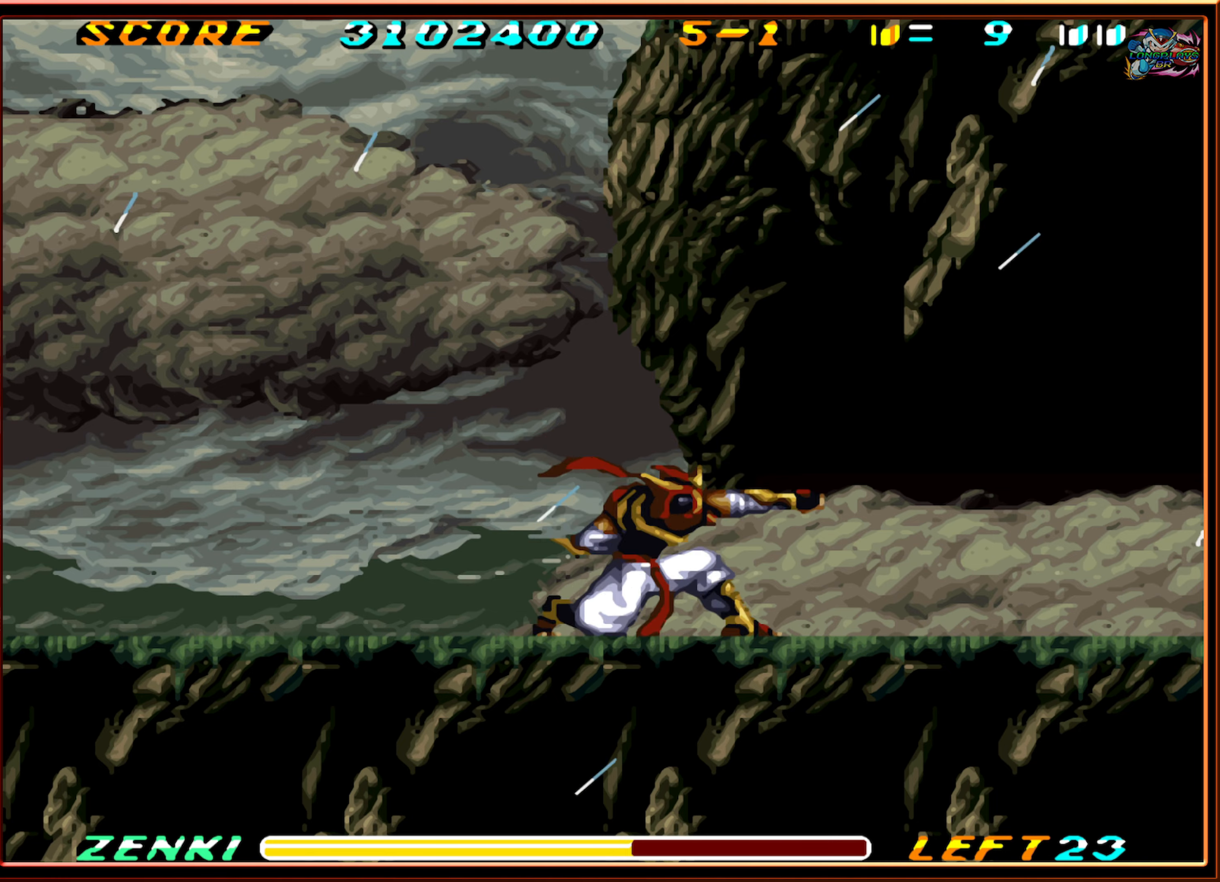
{"buttons": [], "events": [[83, "Y", "up"], [133, "Y", "down"], [217, "Y", "up"], [300, "Y", "down"], [350, "DPAD_DOWN", "up"], [400, "Y", "up"]]}
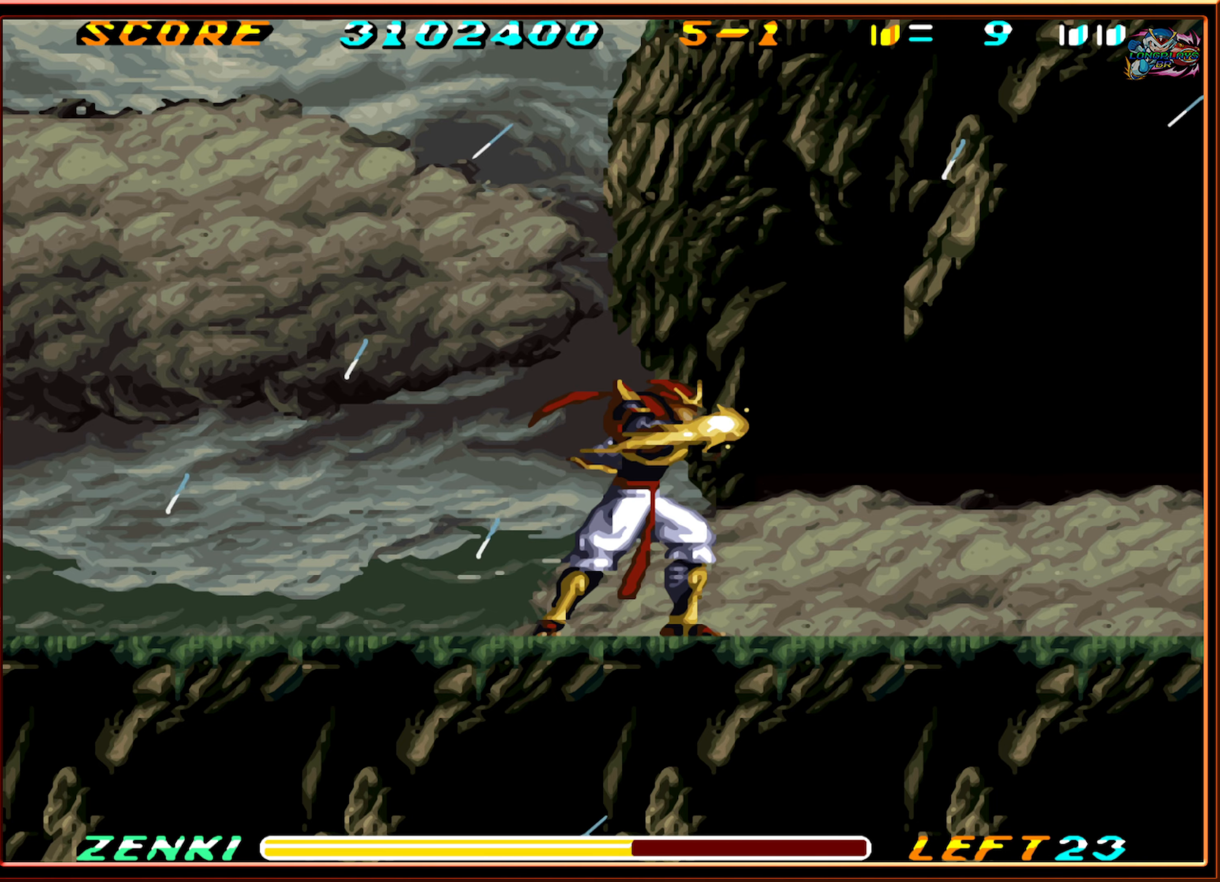
{"buttons": [], "events": [[17, "DPAD_RIGHT", "down"], [233, "Y", "down"], [333, "Y", "up"], [400, "Y", "down"], [483, "DPAD_RIGHT", "up"], [483, "Y", "up"]]}
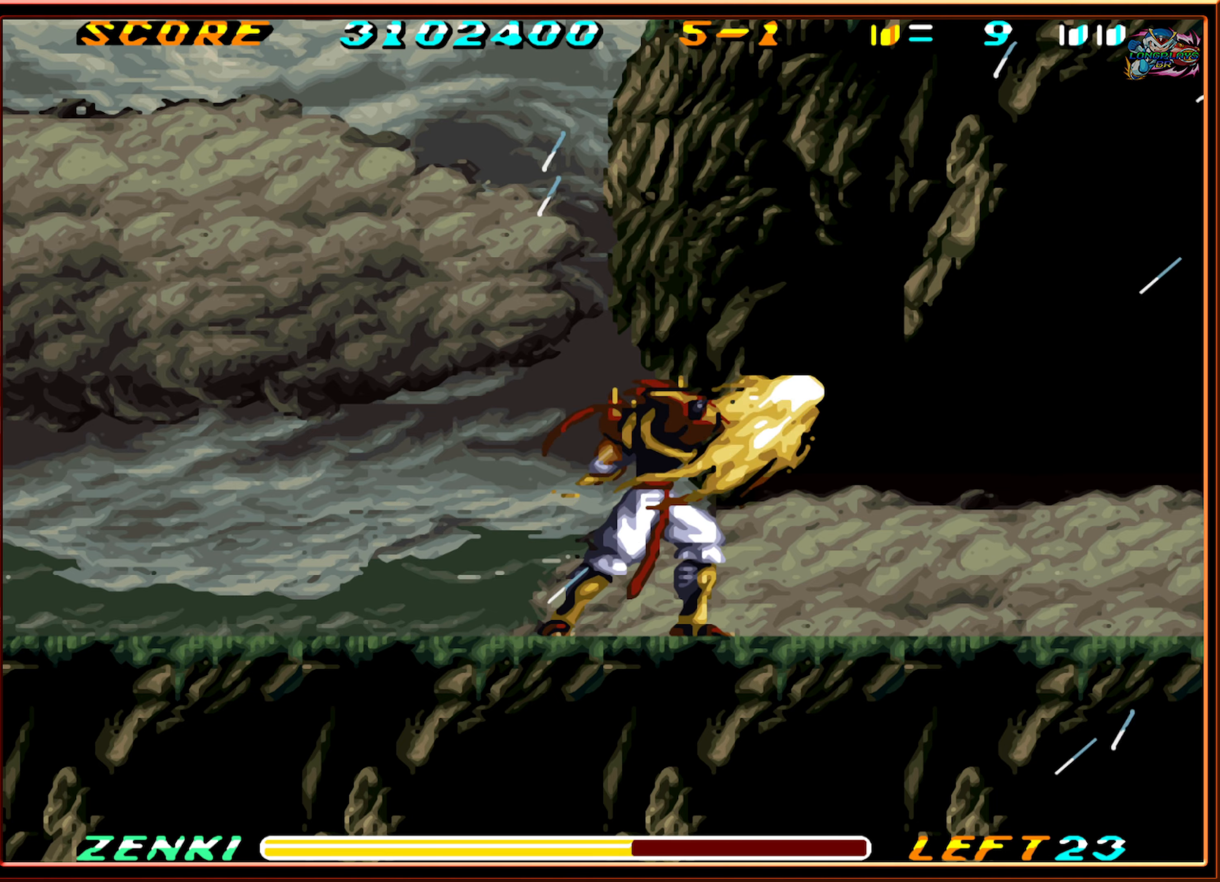
{"buttons": ["L1", "DPAD_LEFT"], "events": [[100, "DPAD_LEFT", "down"], [417, "L1", "down"]]}
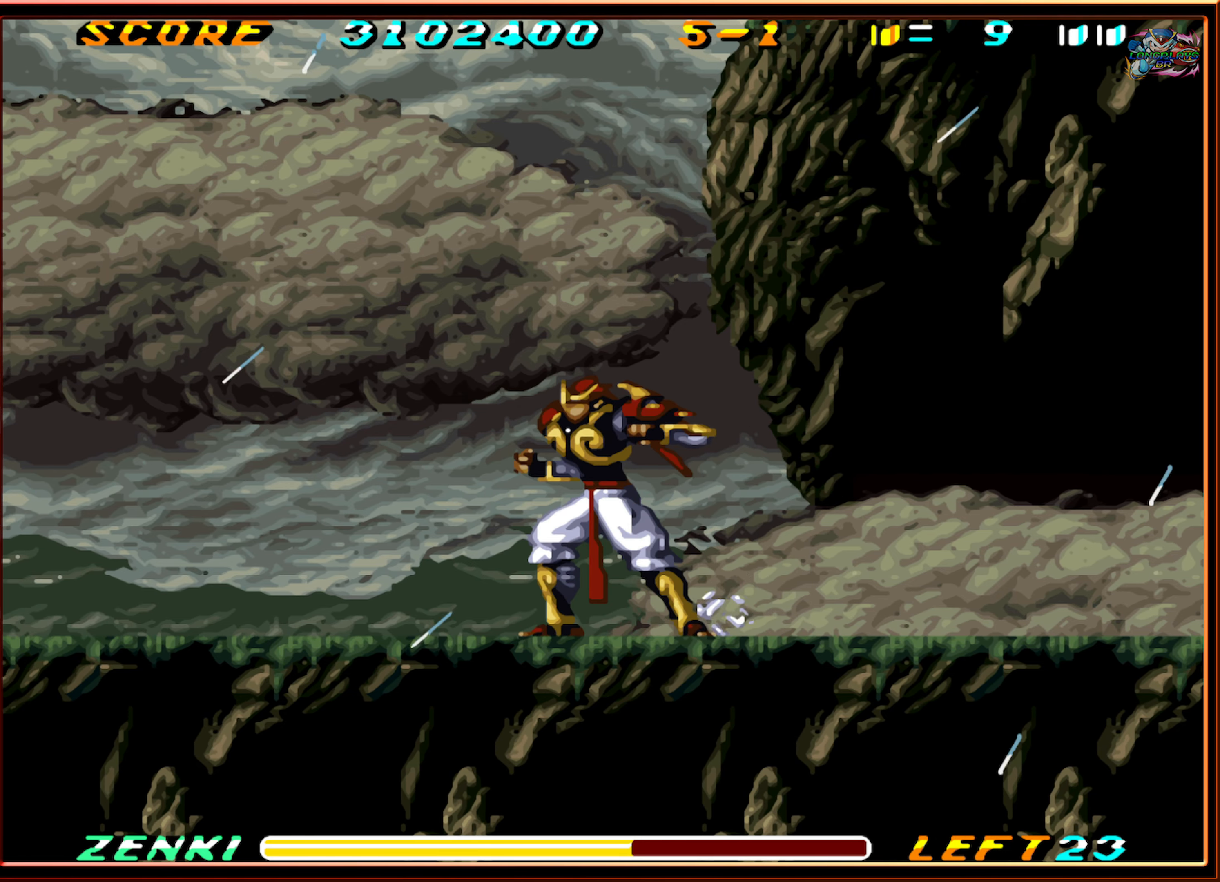
{"buttons": ["DPAD_LEFT"], "events": [[217, "L1", "up"]]}
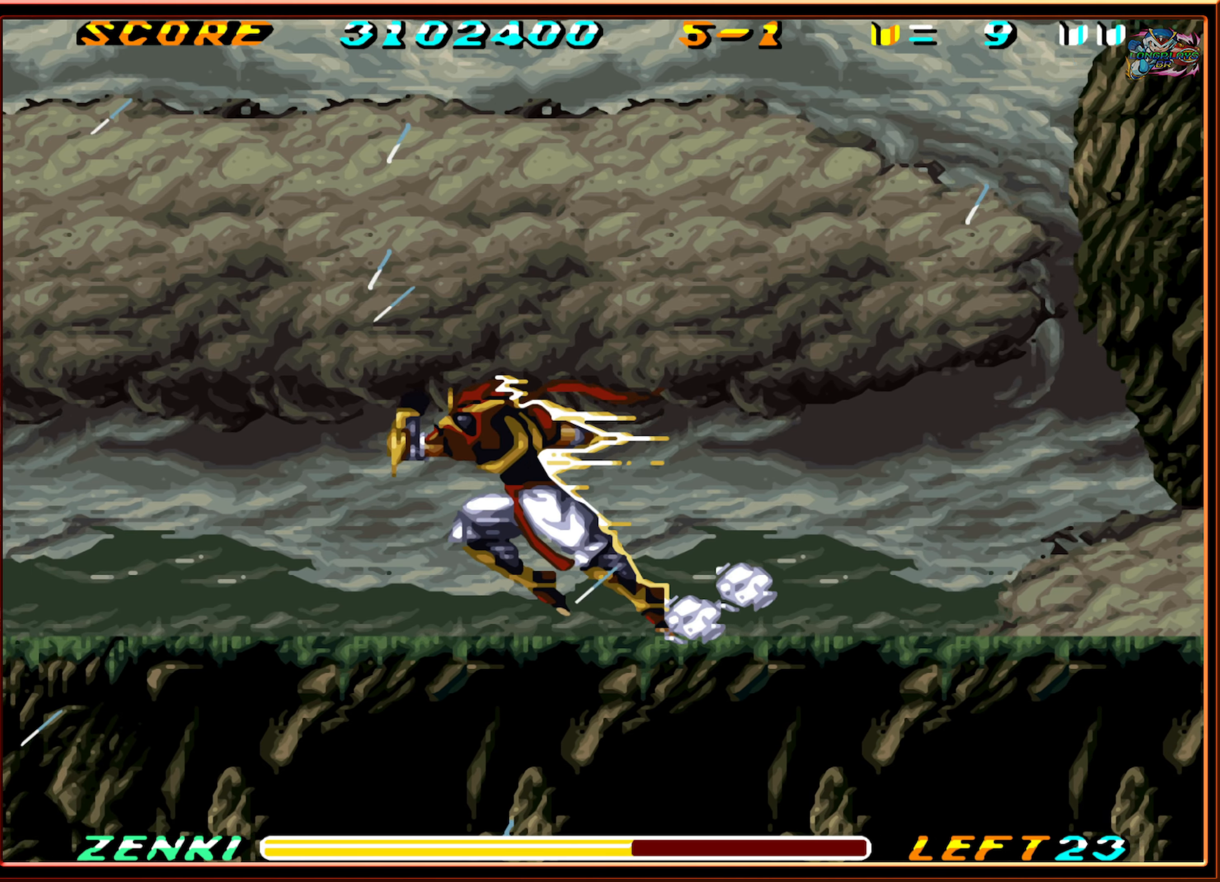
{"buttons": ["DPAD_LEFT"], "events": []}
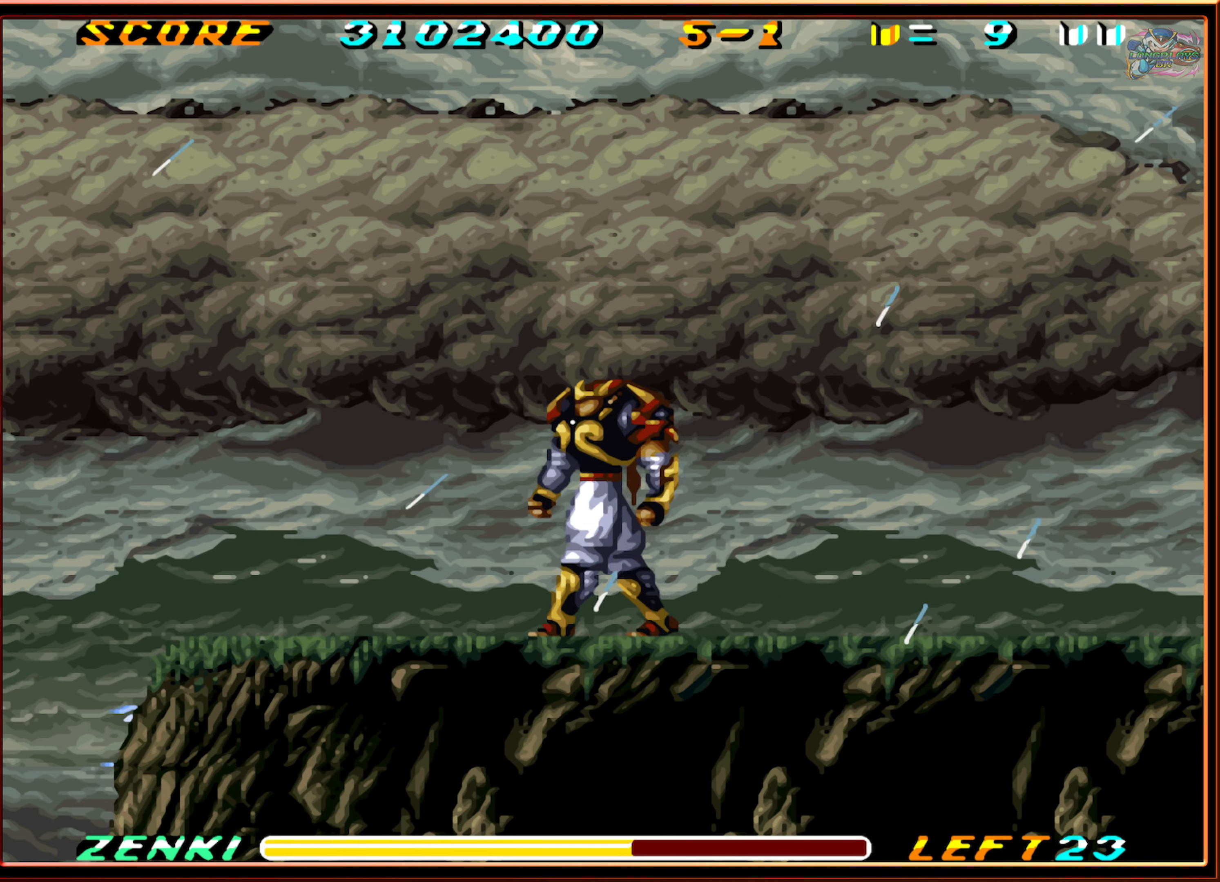
{"buttons": ["B", "DPAD_LEFT"], "events": [[17, "L1", "down"], [133, "L1", "up"], [483, "B", "down"]]}
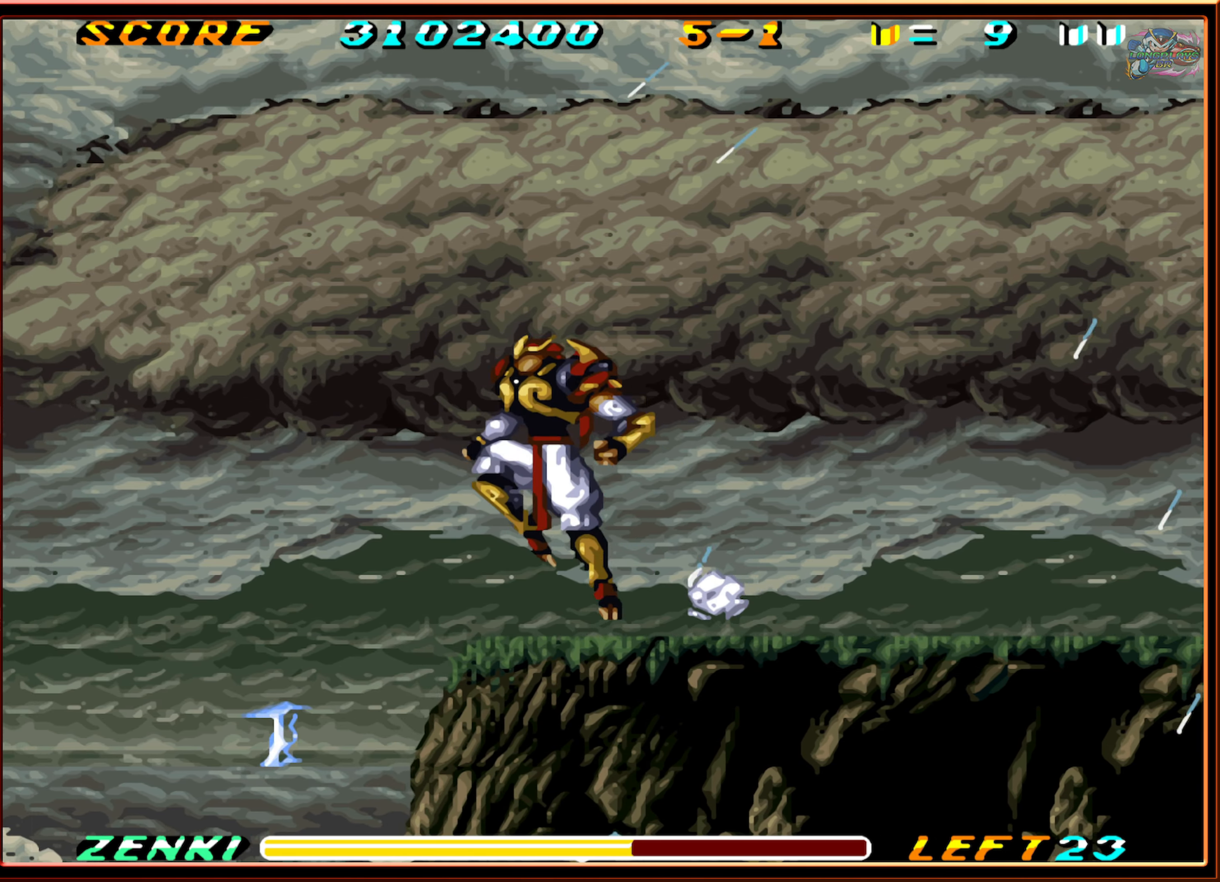
{"buttons": ["DPAD_LEFT"], "events": [[117, "B", "up"], [350, "B", "down"], [467, "B", "up"]]}
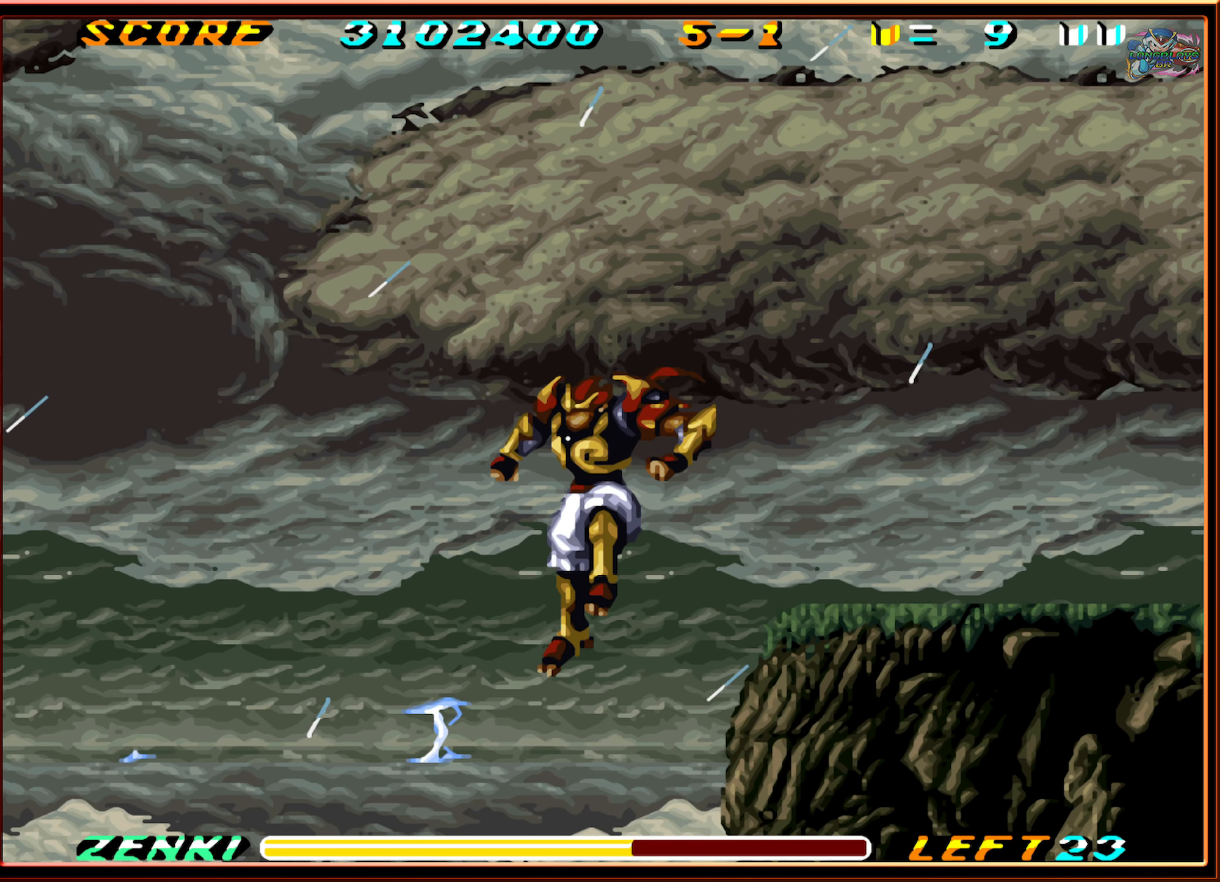
{"buttons": ["DPAD_LEFT"], "events": [[233, "DPAD_LEFT", "up"], [367, "DPAD_LEFT", "down"]]}
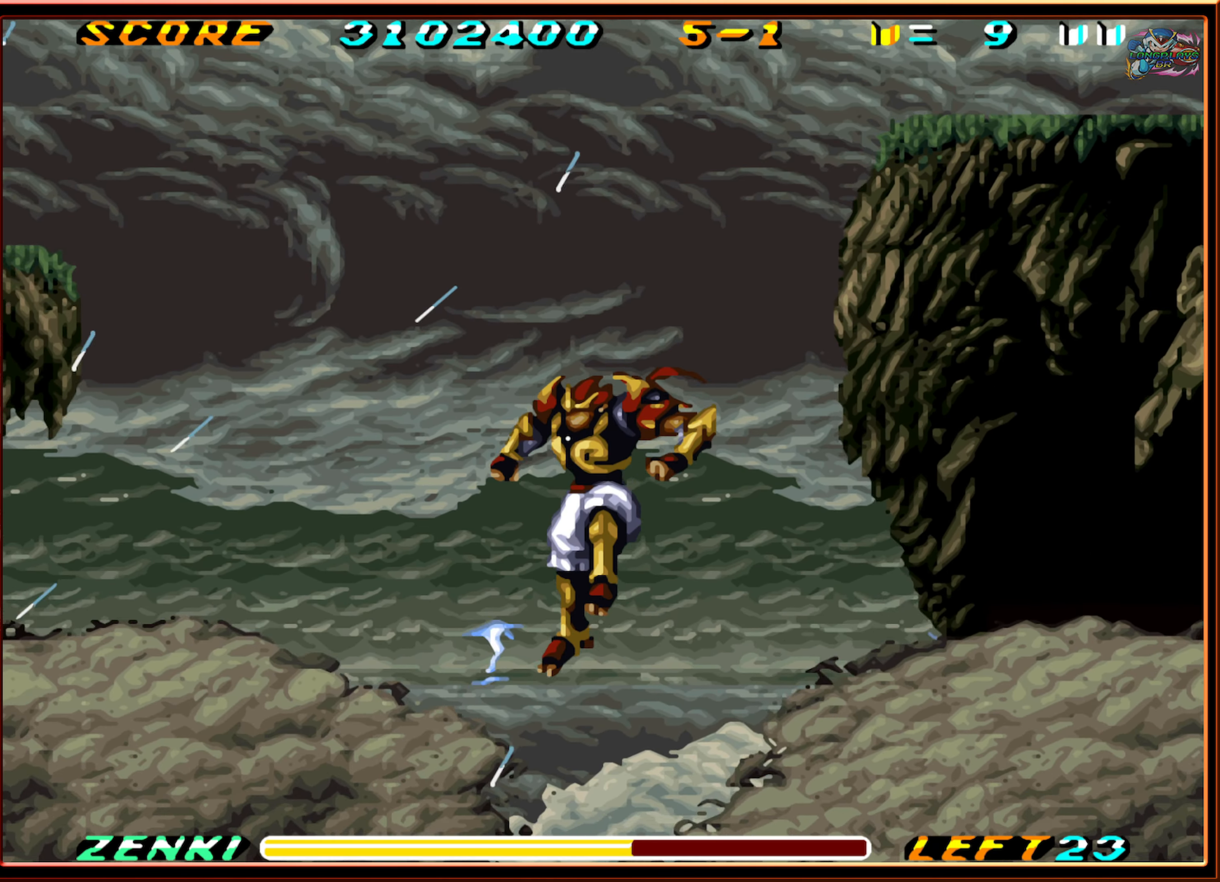
{"buttons": [], "events": [[17, "DPAD_LEFT", "up"]]}
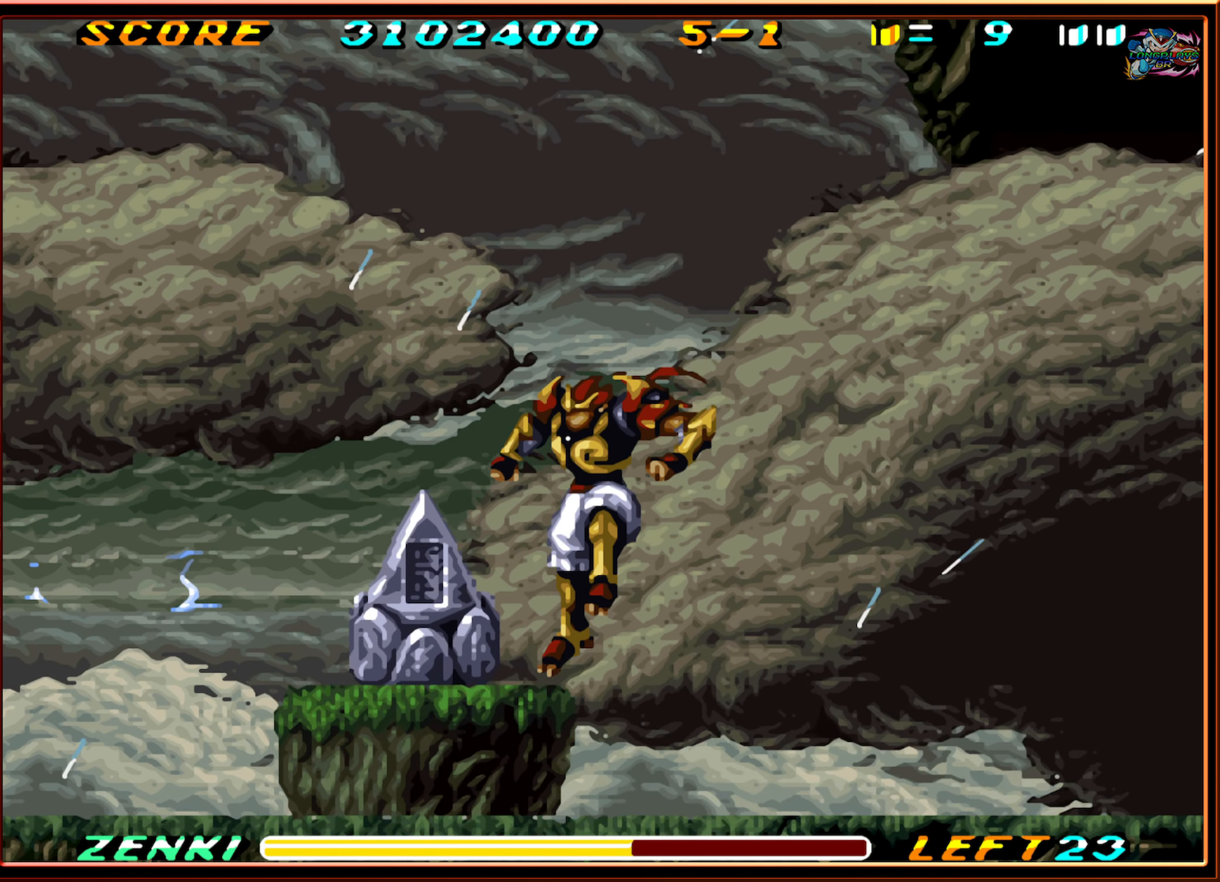
{"buttons": [], "events": [[184, "DPAD_LEFT", "down"], [367, "DPAD_LEFT", "up"], [400, "B", "down"], [500, "B", "up"]]}
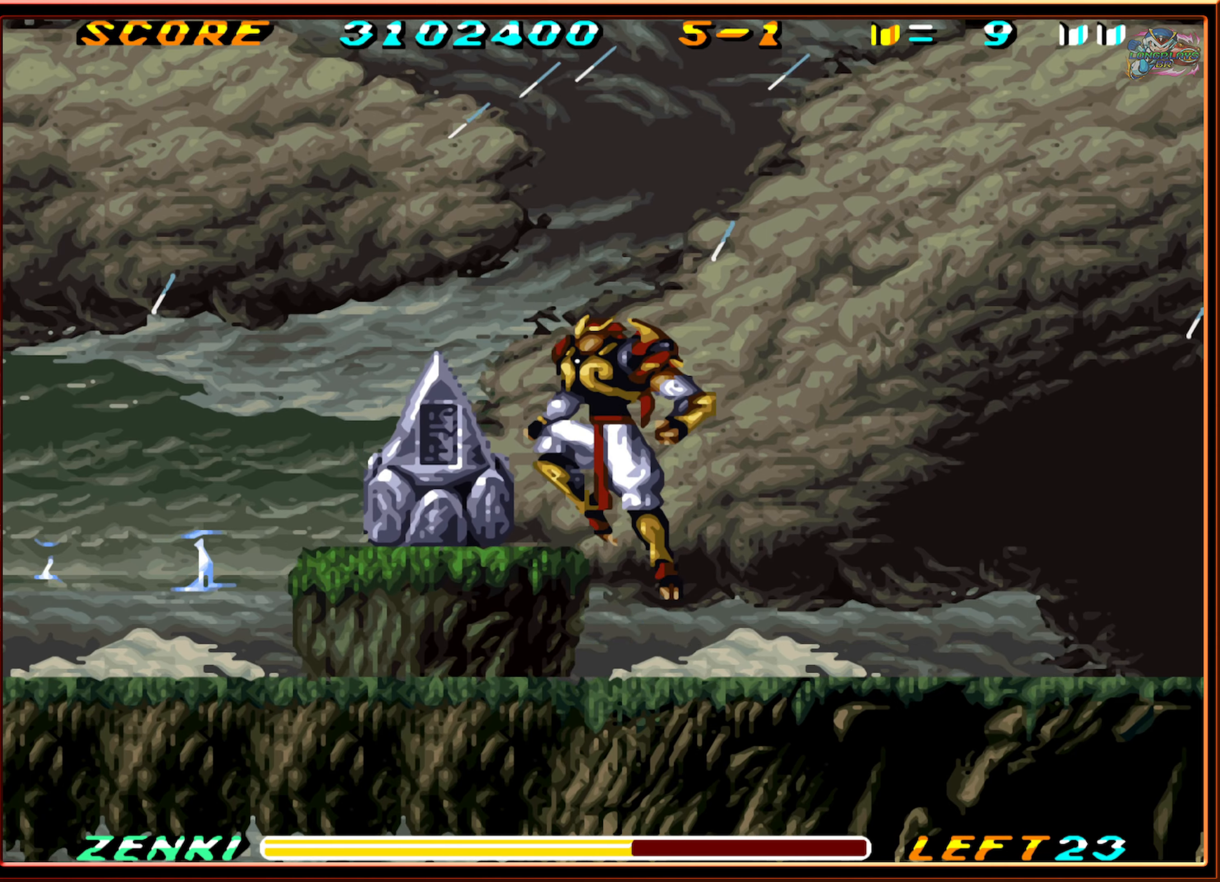
{"buttons": ["DPAD_DOWN"], "events": [[34, "DPAD_LEFT", "down"], [317, "DPAD_LEFT", "up"], [450, "DPAD_DOWN", "down"]]}
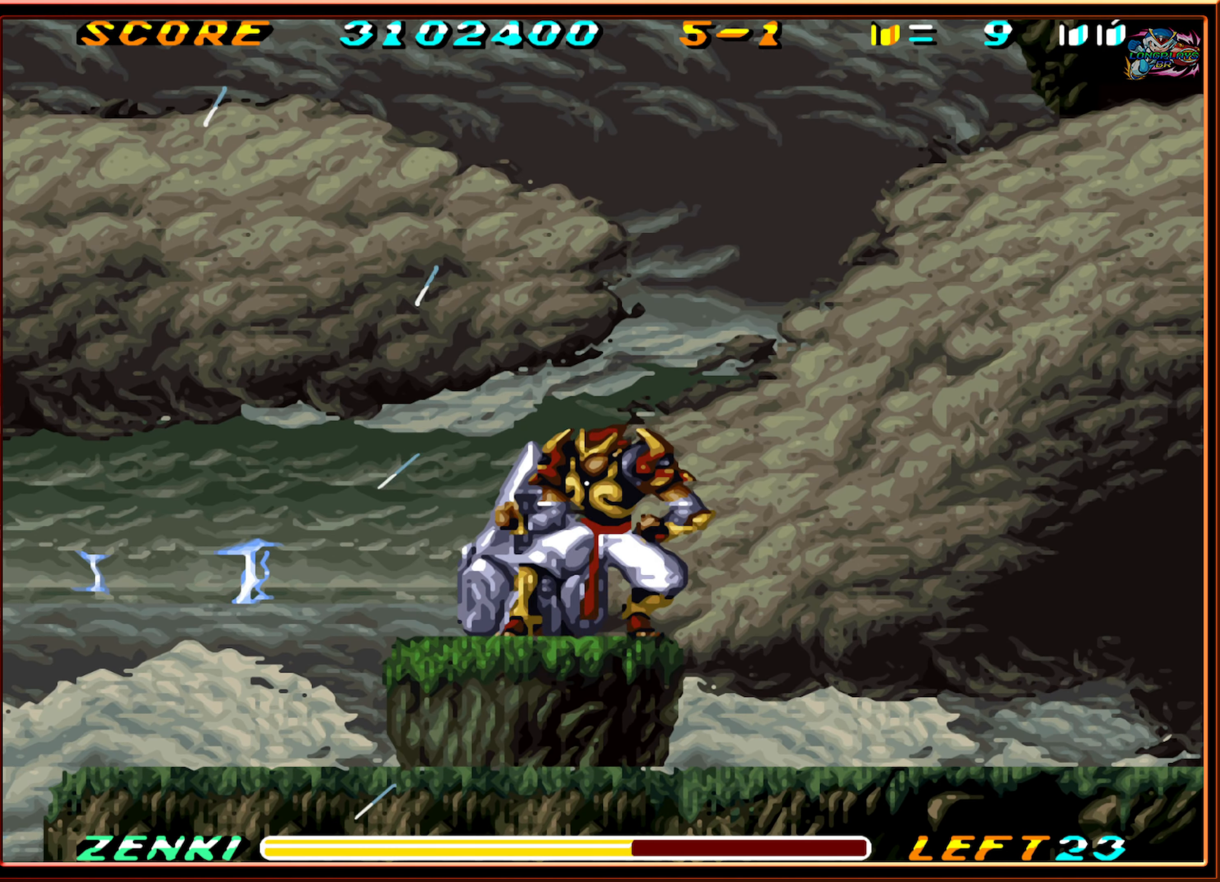
{"buttons": ["Y", "DPAD_DOWN"], "events": [[50, "Y", "down"], [134, "Y", "up"], [217, "Y", "down"], [267, "Y", "up"], [334, "Y", "down"], [417, "Y", "up"], [467, "Y", "down"]]}